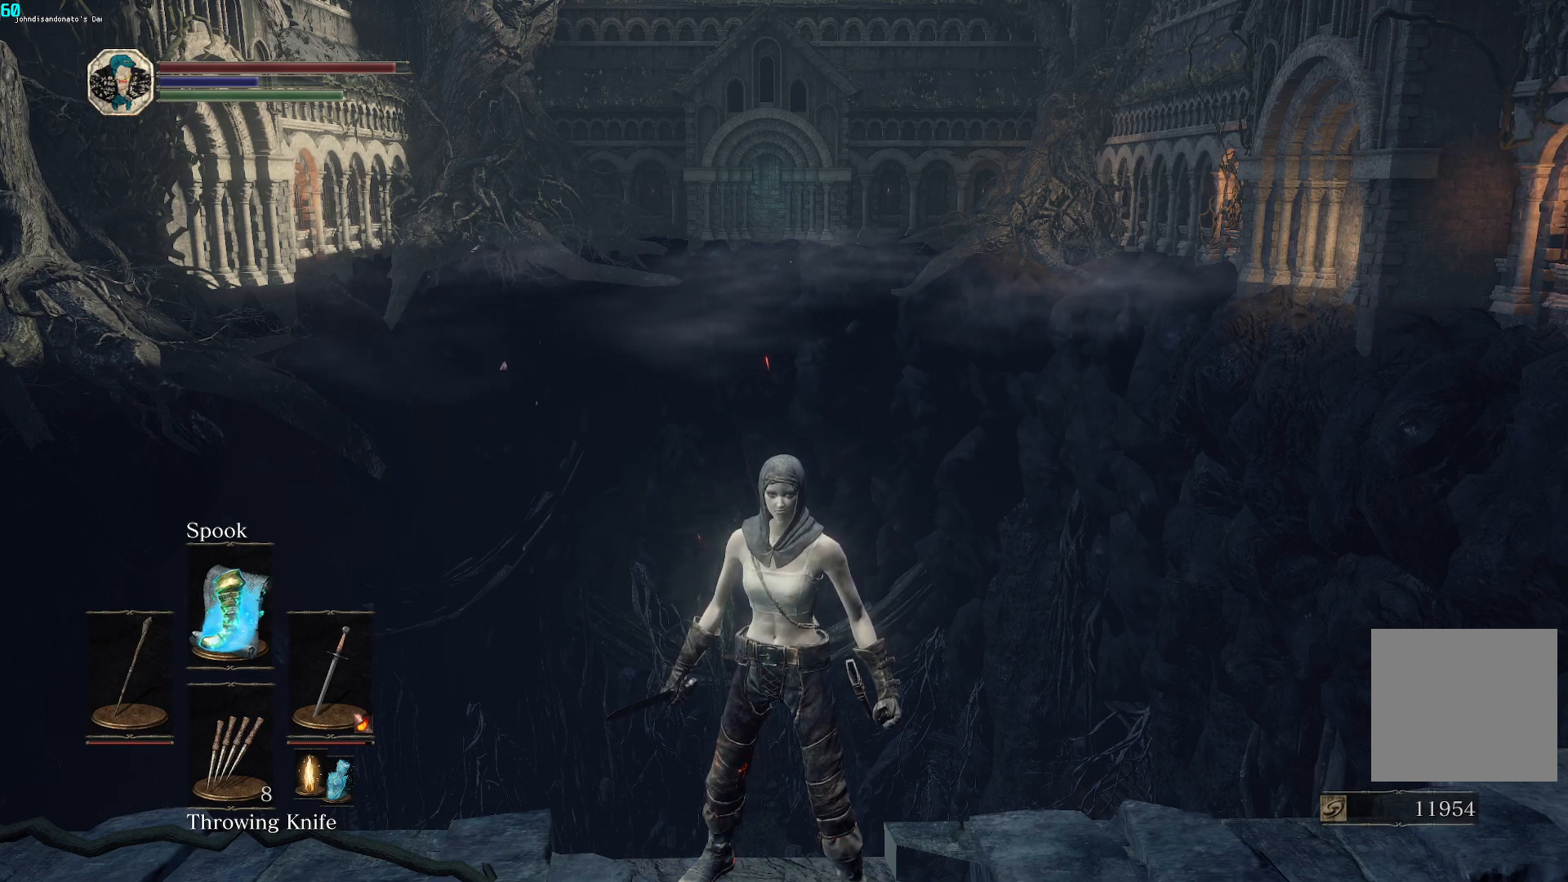
Gameplay with a controller (Xbox layout); each line is a JSON object with the inputs held at the frame after it. "events" lists button and stick changes between this image and that frame as [ms after this image, input, new state], when the widget could be followed in between.
{"buttons": [], "left_stick": "center", "right_stick": "up", "events": [[67, "right_stick", "up"]]}
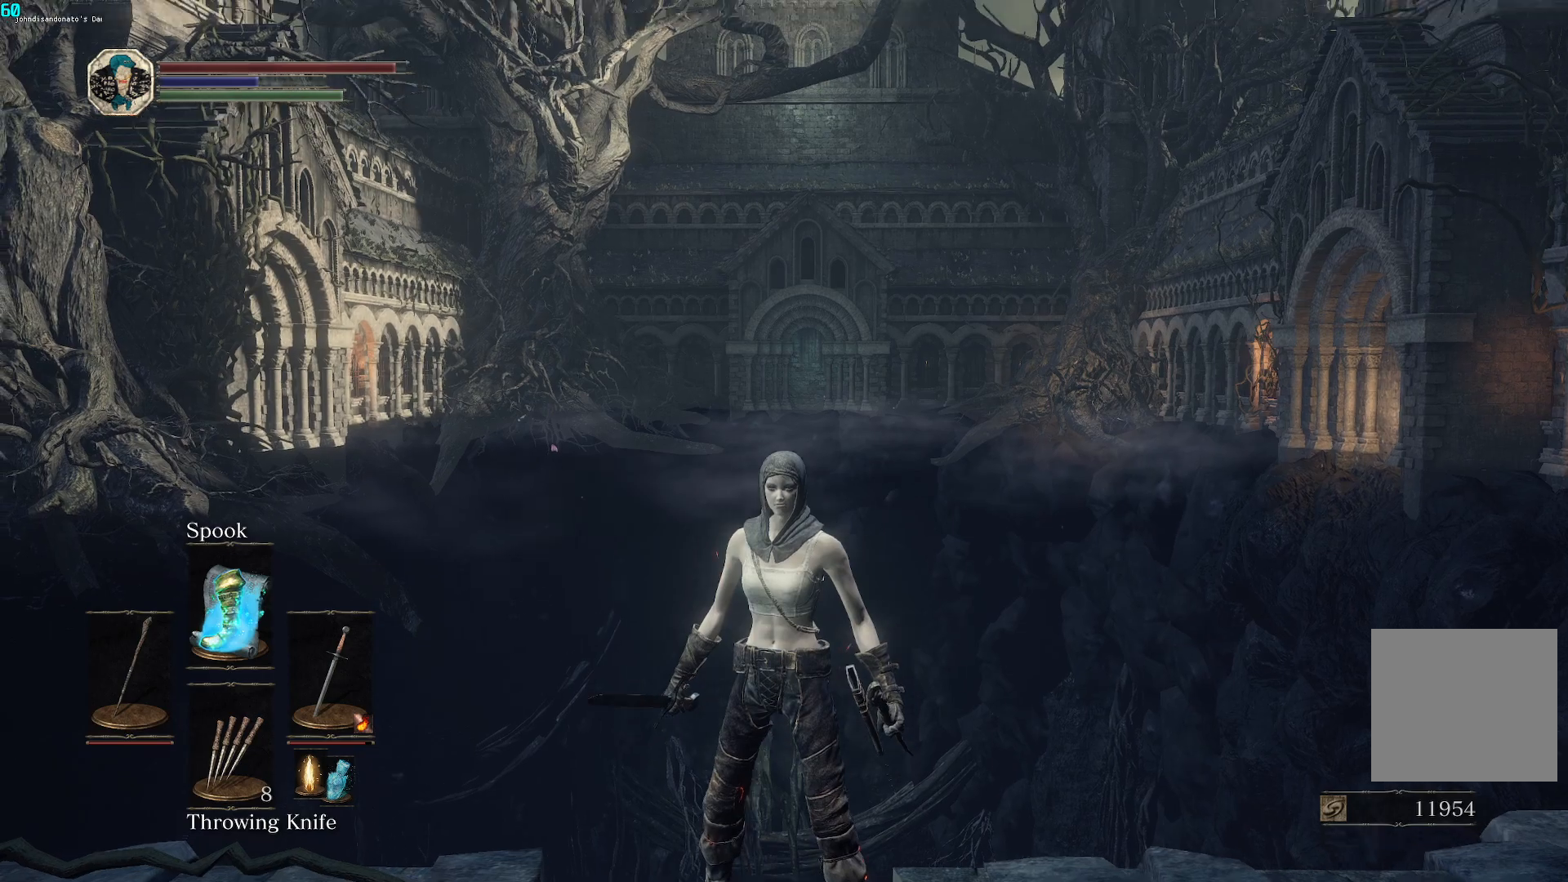
{"buttons": [], "left_stick": "center", "right_stick": "up", "events": []}
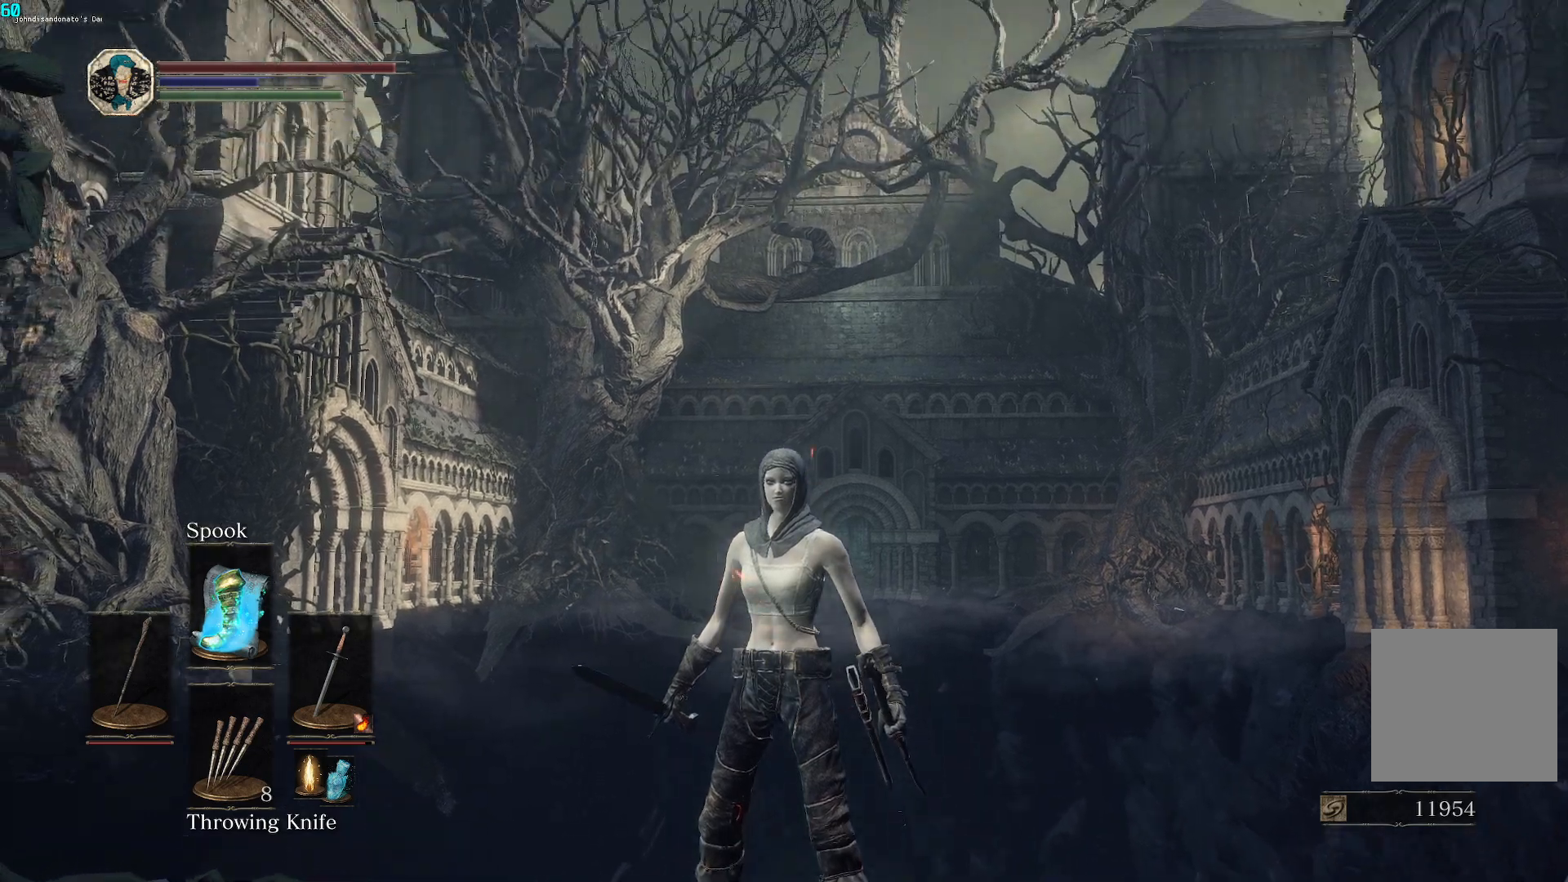
{"buttons": [], "left_stick": "center", "right_stick": "center", "events": [[400, "right_stick", "center"]]}
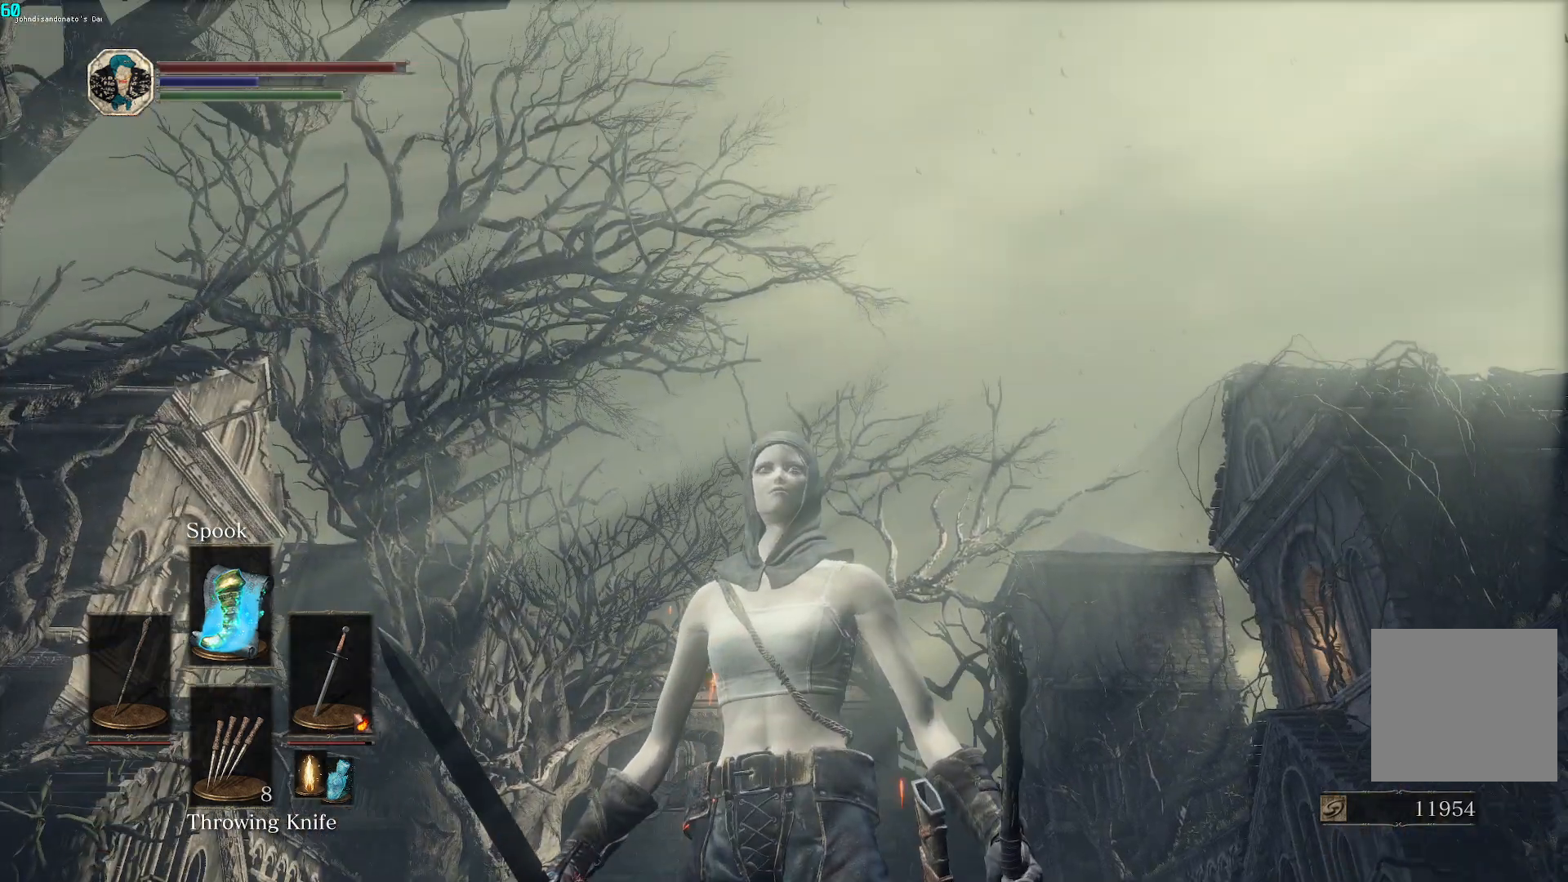
{"buttons": [], "left_stick": "center", "right_stick": "center", "events": [[167, "right_stick", "down"], [267, "right_stick", "center"]]}
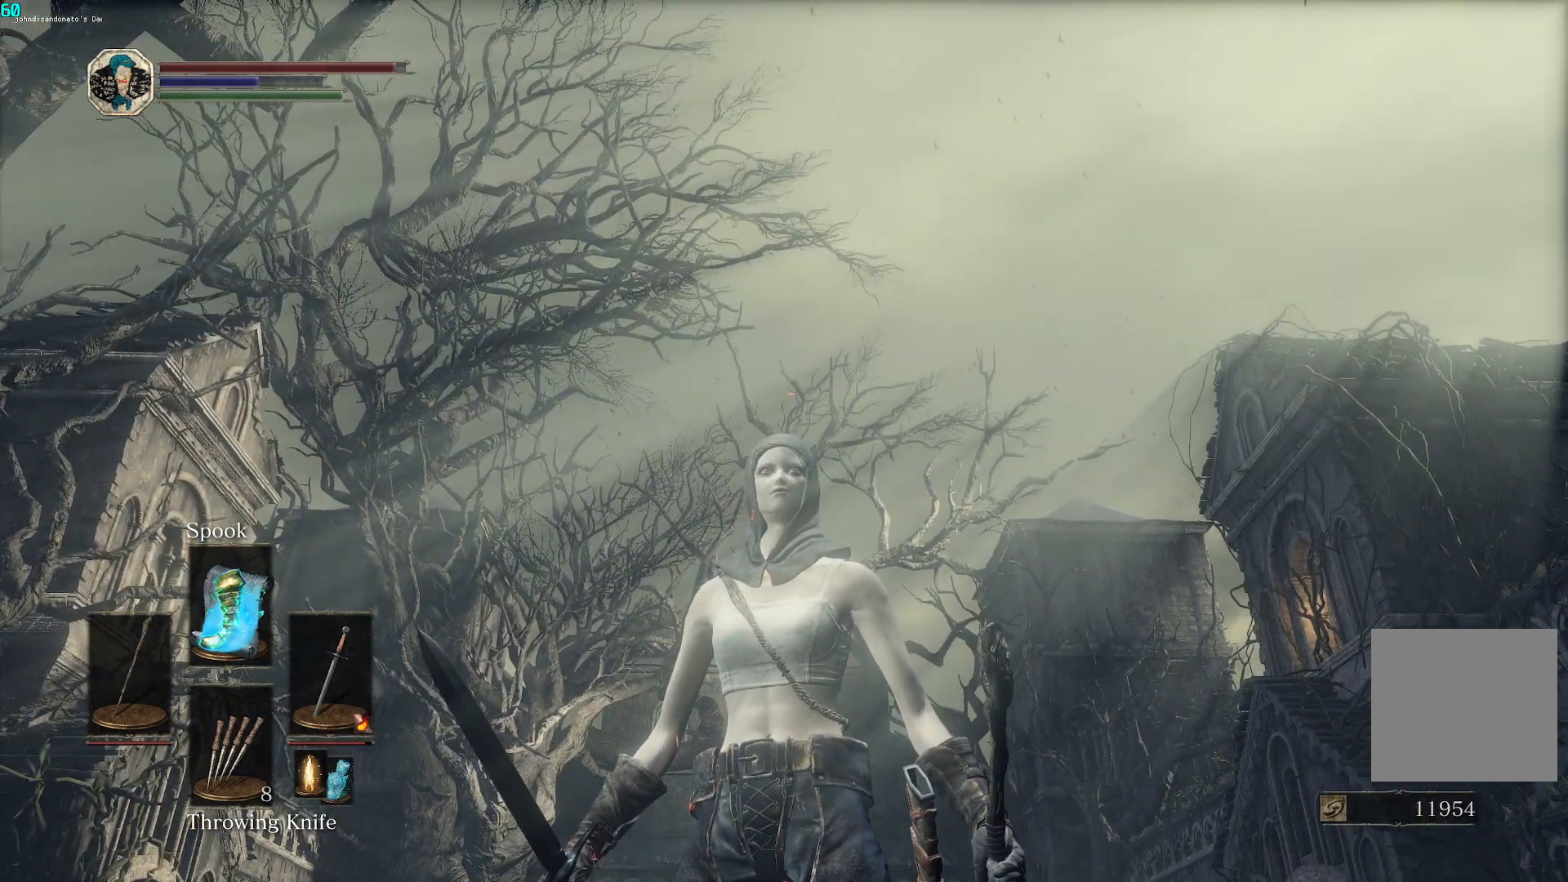
{"buttons": [], "left_stick": "center", "right_stick": "center", "events": [[67, "right_stick", "down"], [350, "right_stick", "center"]]}
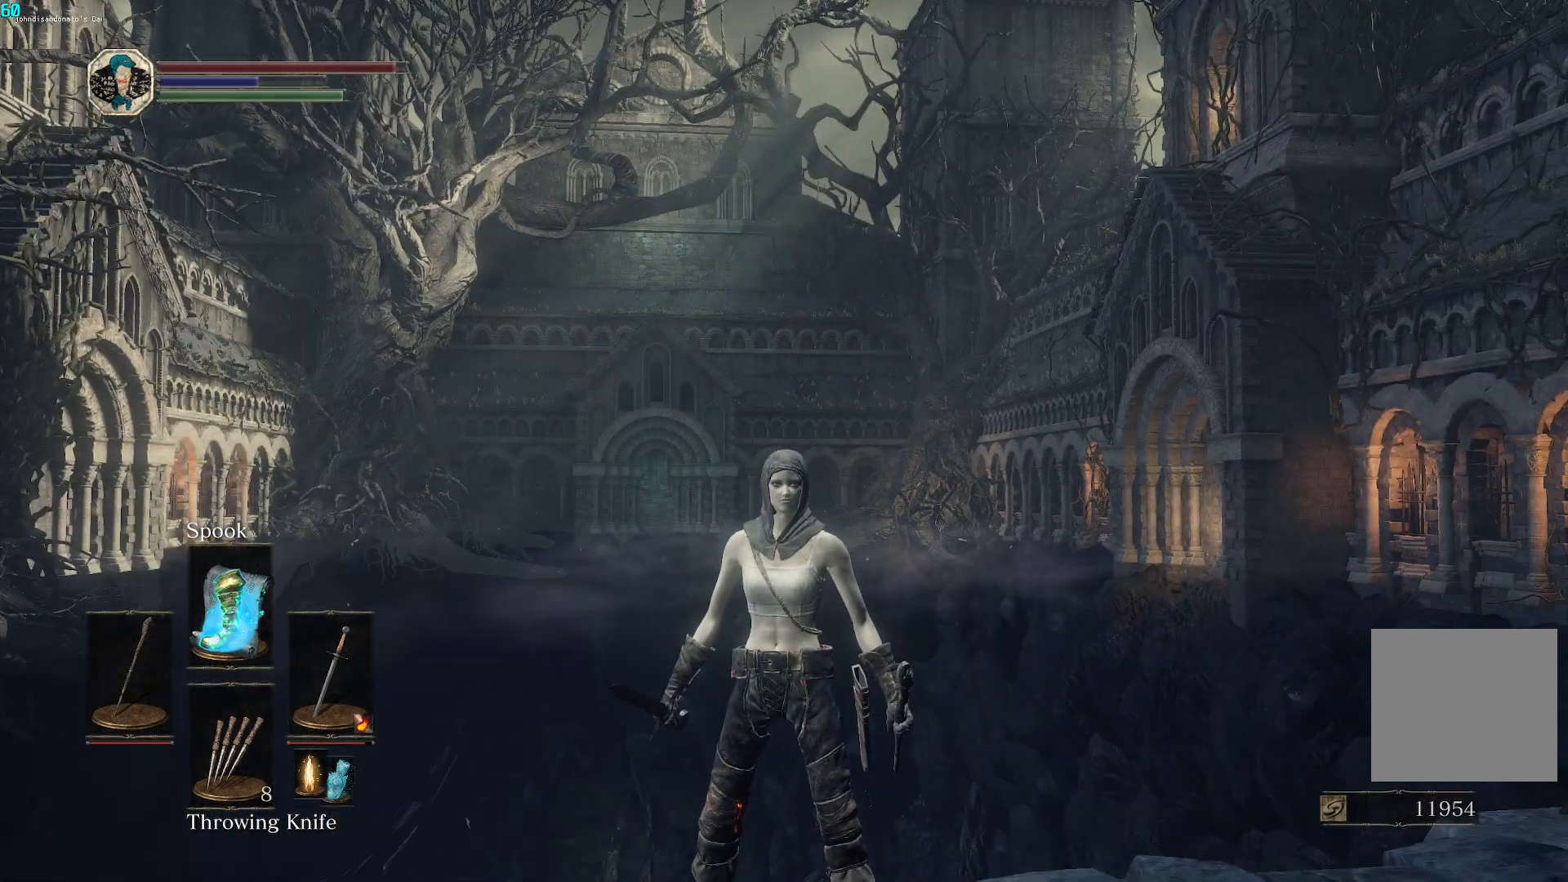
{"buttons": [], "left_stick": "center", "right_stick": "center", "events": [[317, "right_stick", "up-left"], [467, "right_stick", "center"]]}
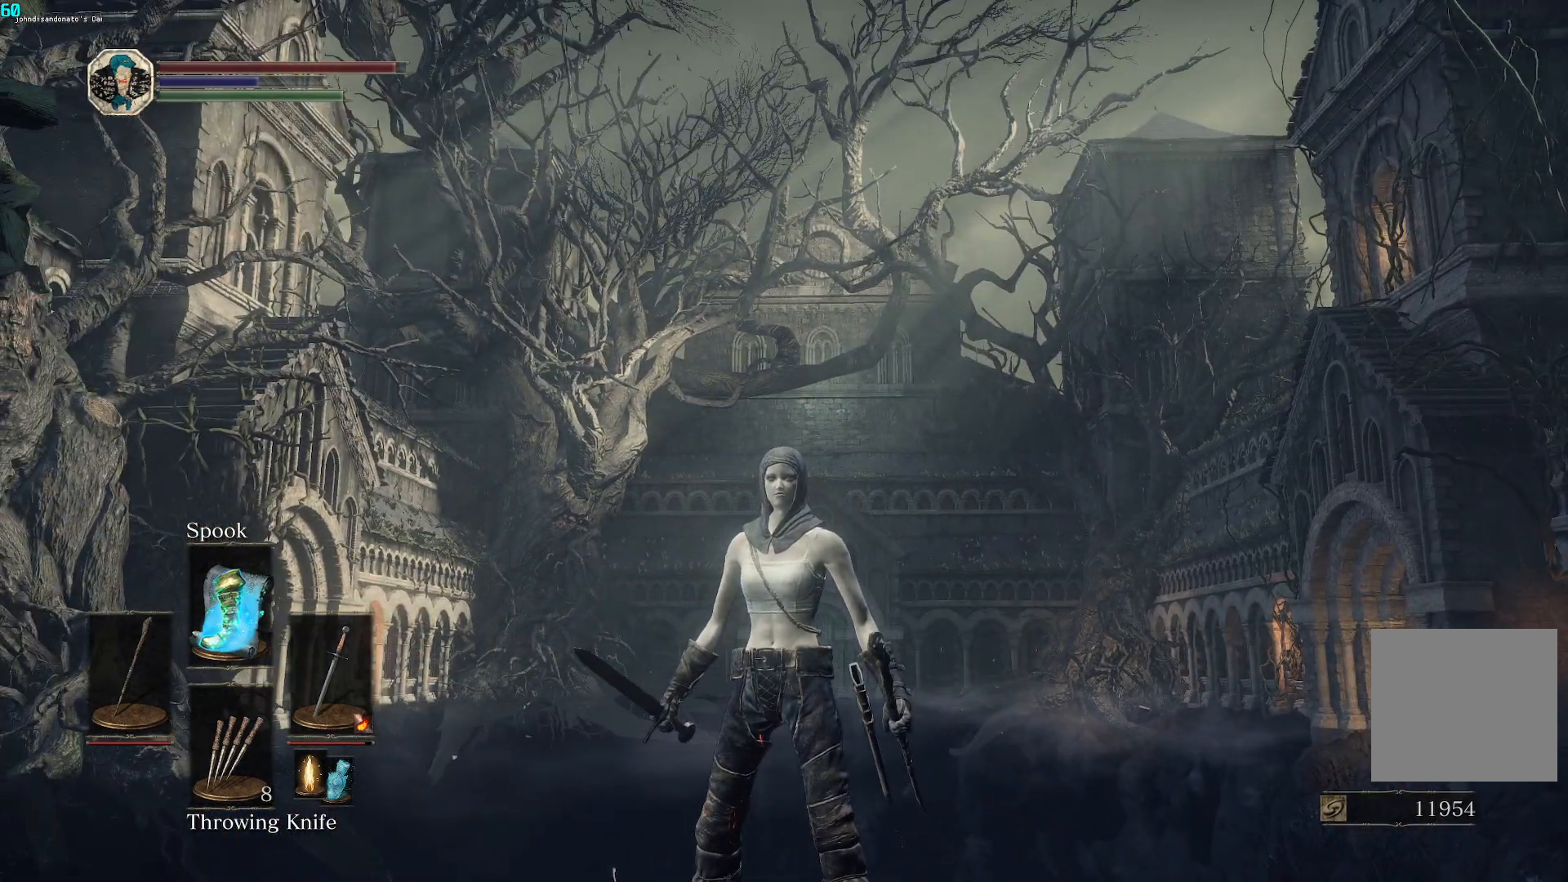
{"buttons": [], "left_stick": "center", "right_stick": "center", "events": [[183, "right_stick", "up"], [367, "right_stick", "center"]]}
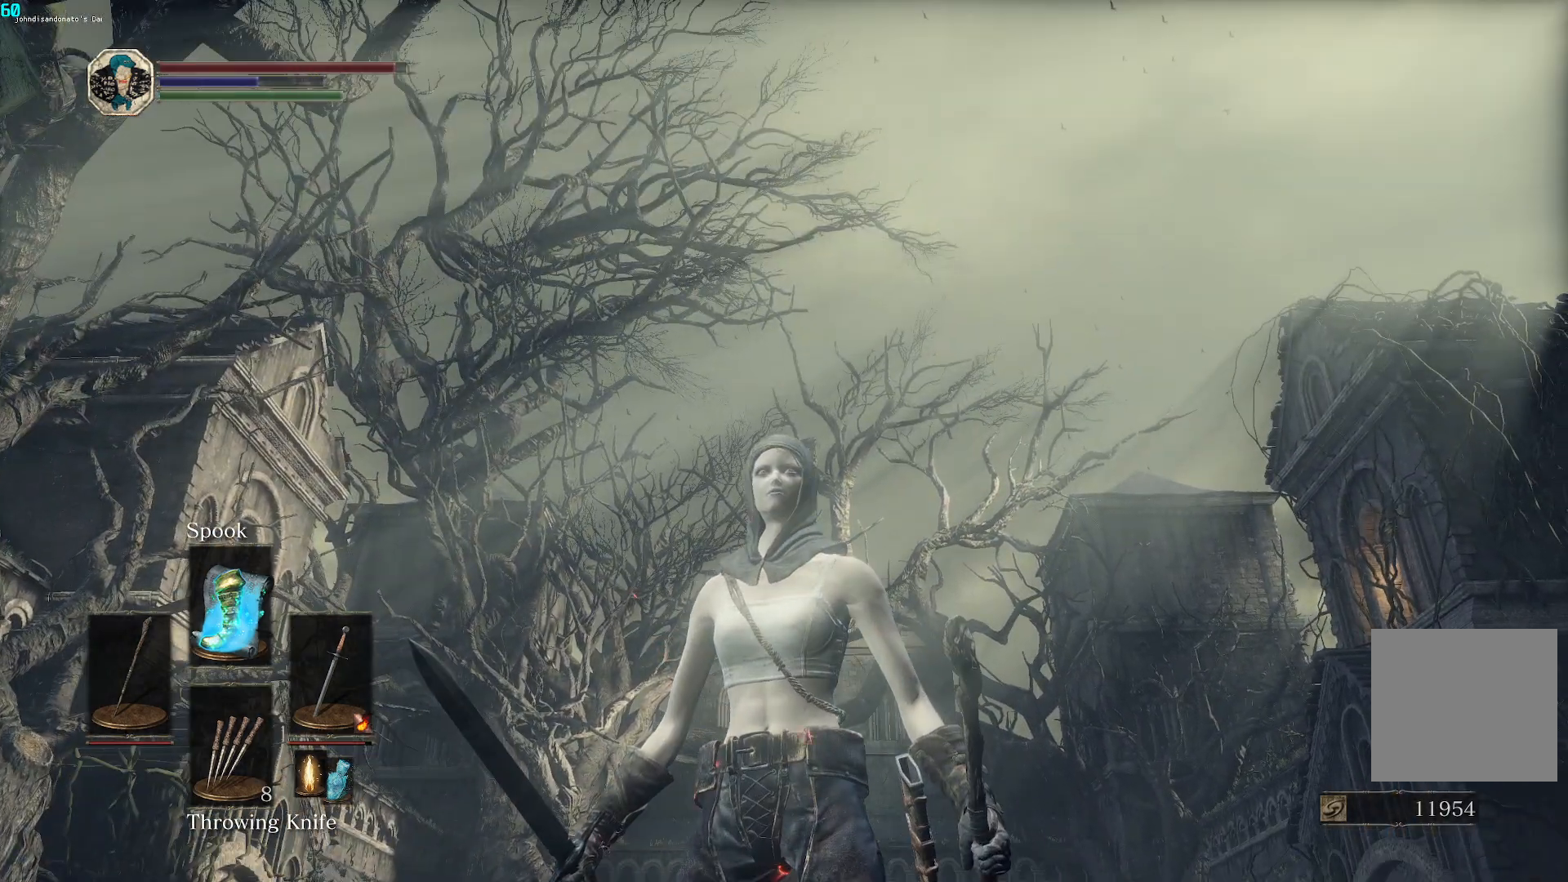
{"buttons": [], "left_stick": "center", "right_stick": "center", "events": [[200, "right_stick", "down"], [300, "right_stick", "center"]]}
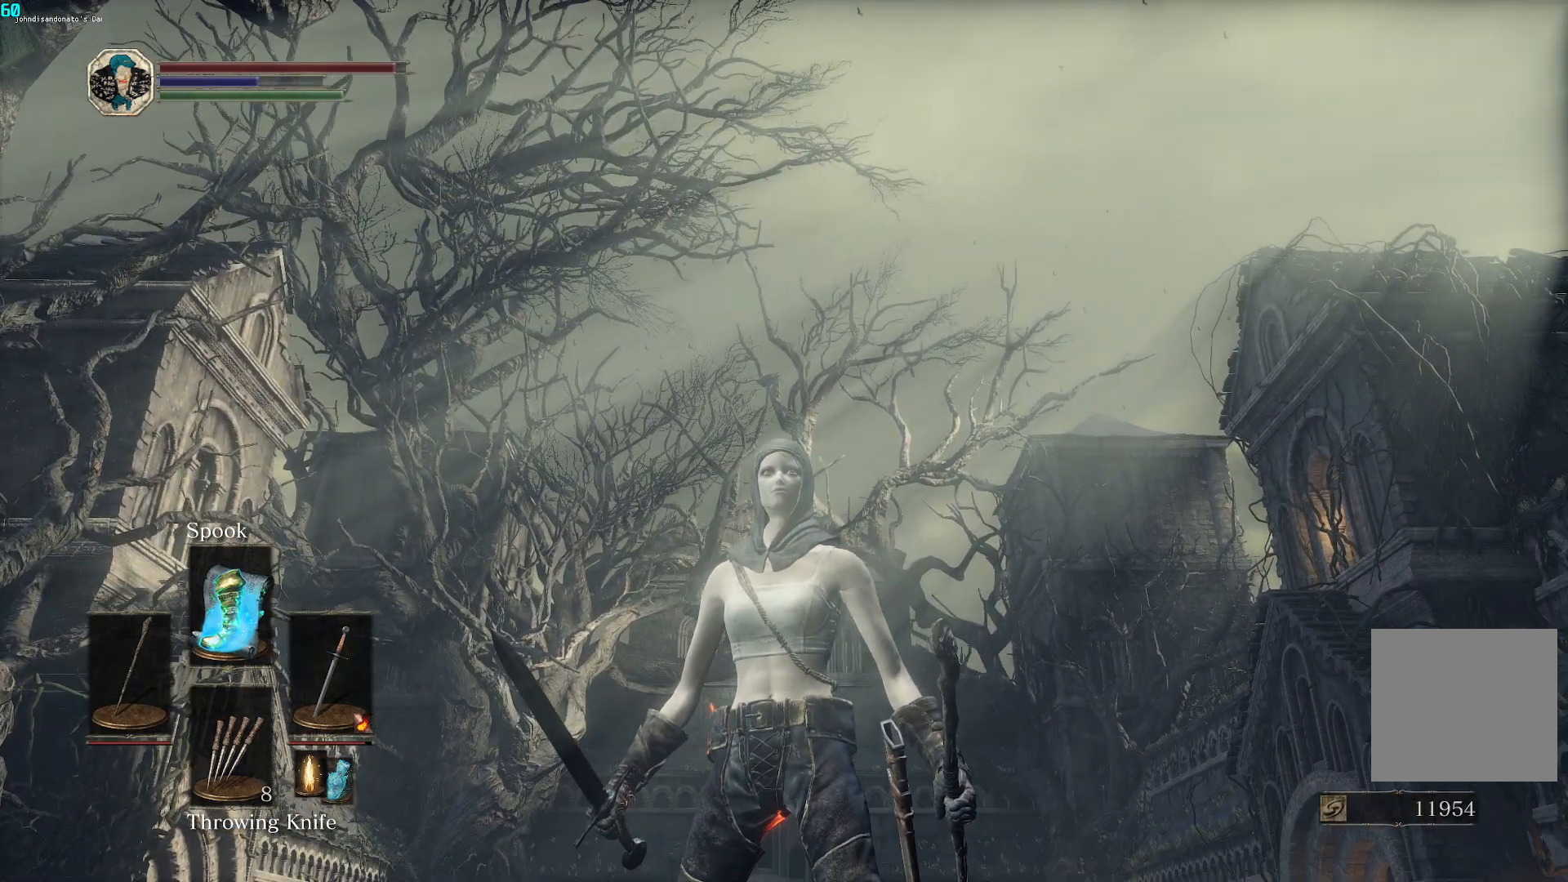
{"buttons": [], "left_stick": "center", "right_stick": "center", "events": [[167, "right_stick", "down"], [233, "right_stick", "center"]]}
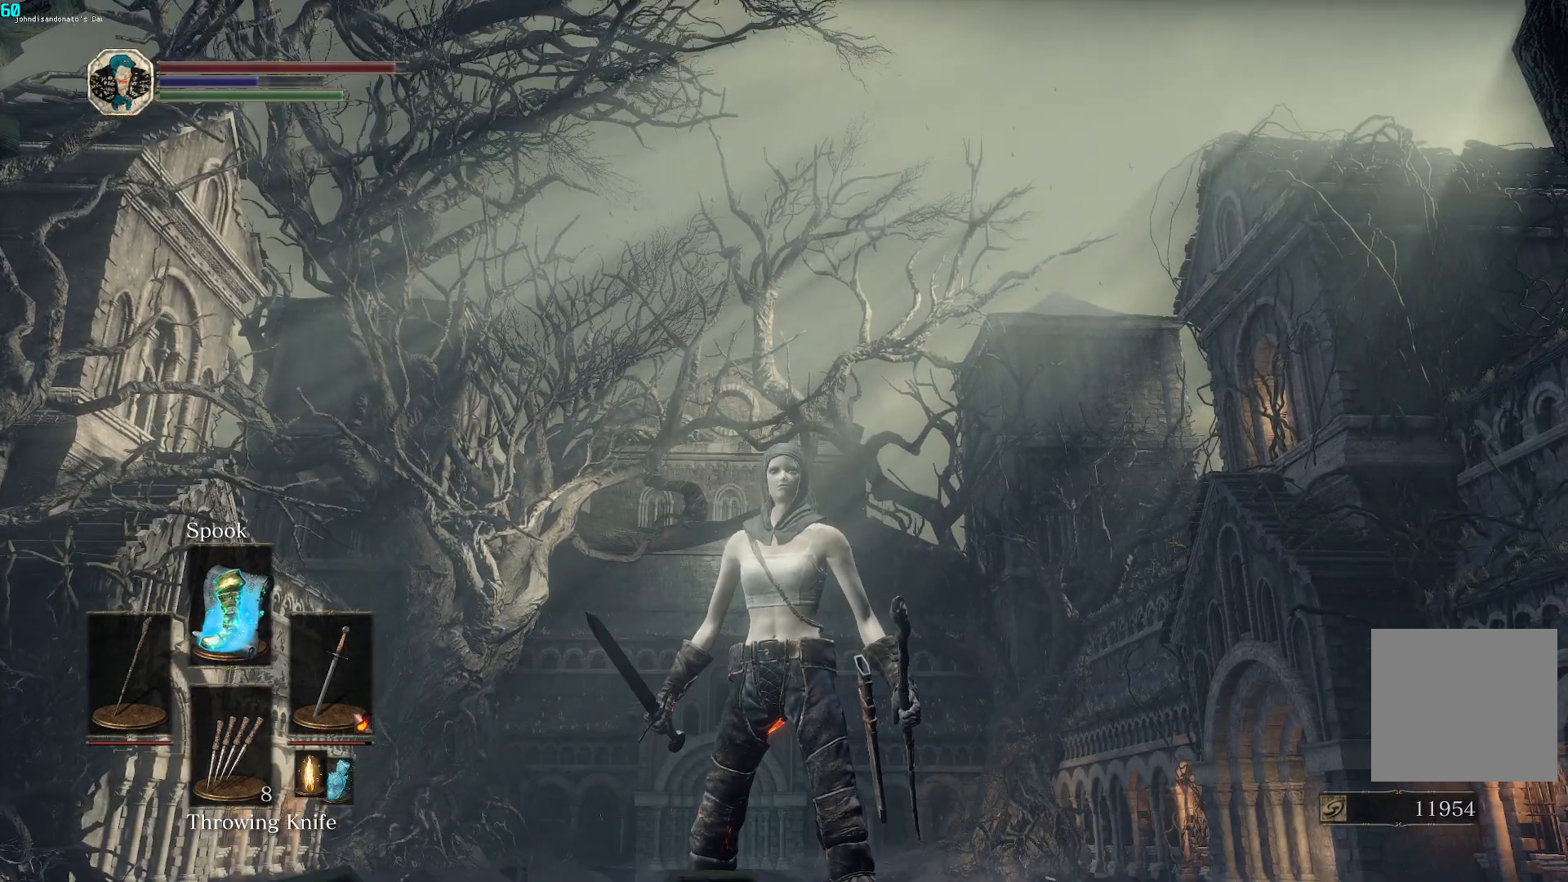
{"buttons": [], "left_stick": "center", "right_stick": "center", "events": [[217, "right_stick", "down"], [283, "right_stick", "center"]]}
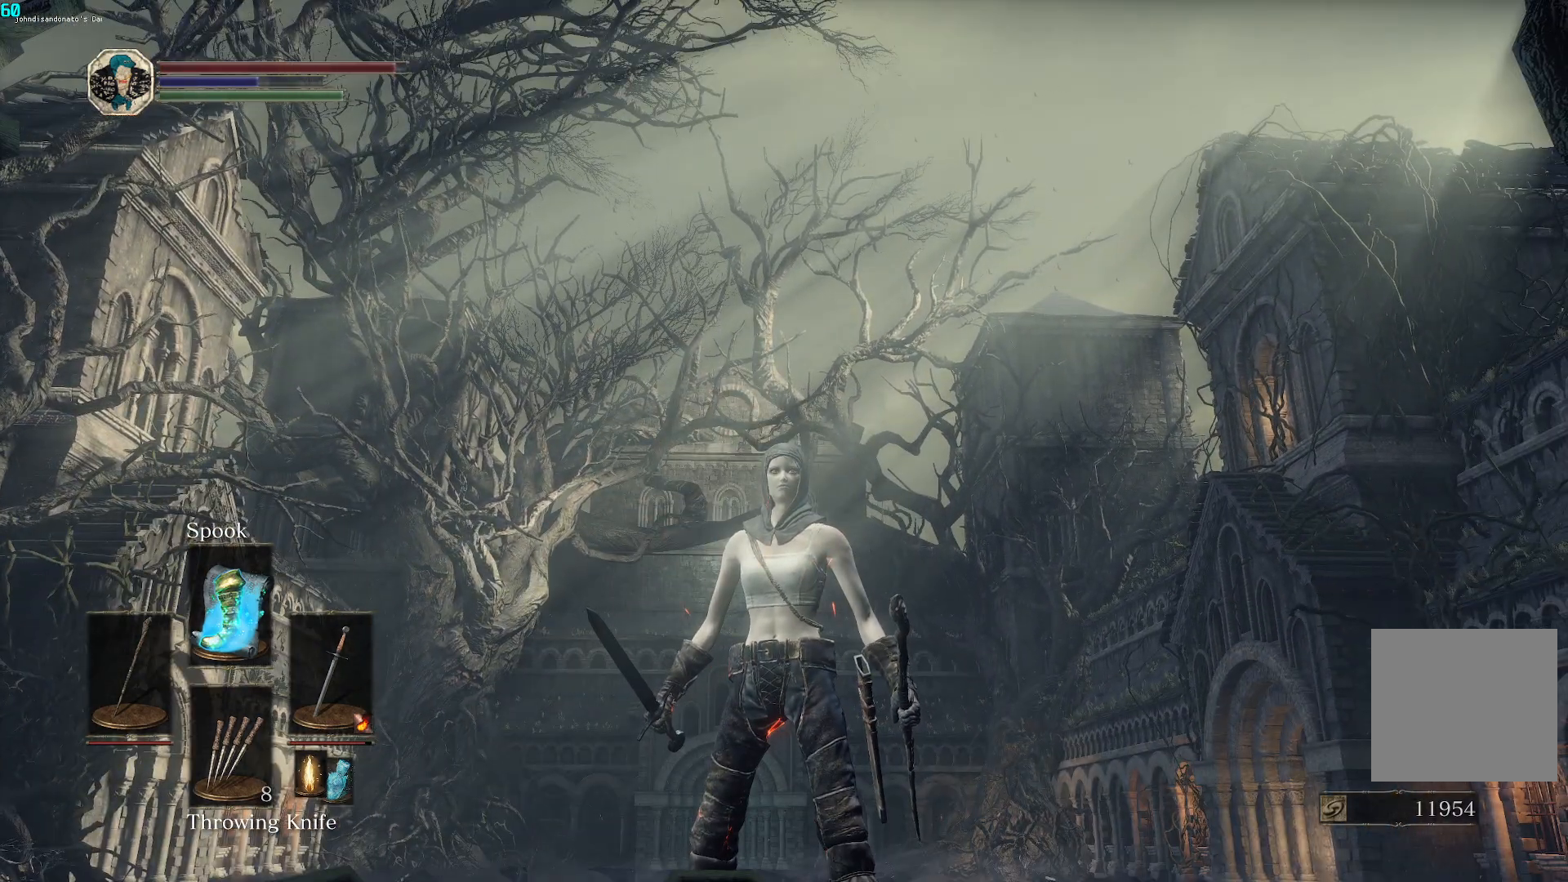
{"buttons": [], "left_stick": "center", "right_stick": "center", "events": []}
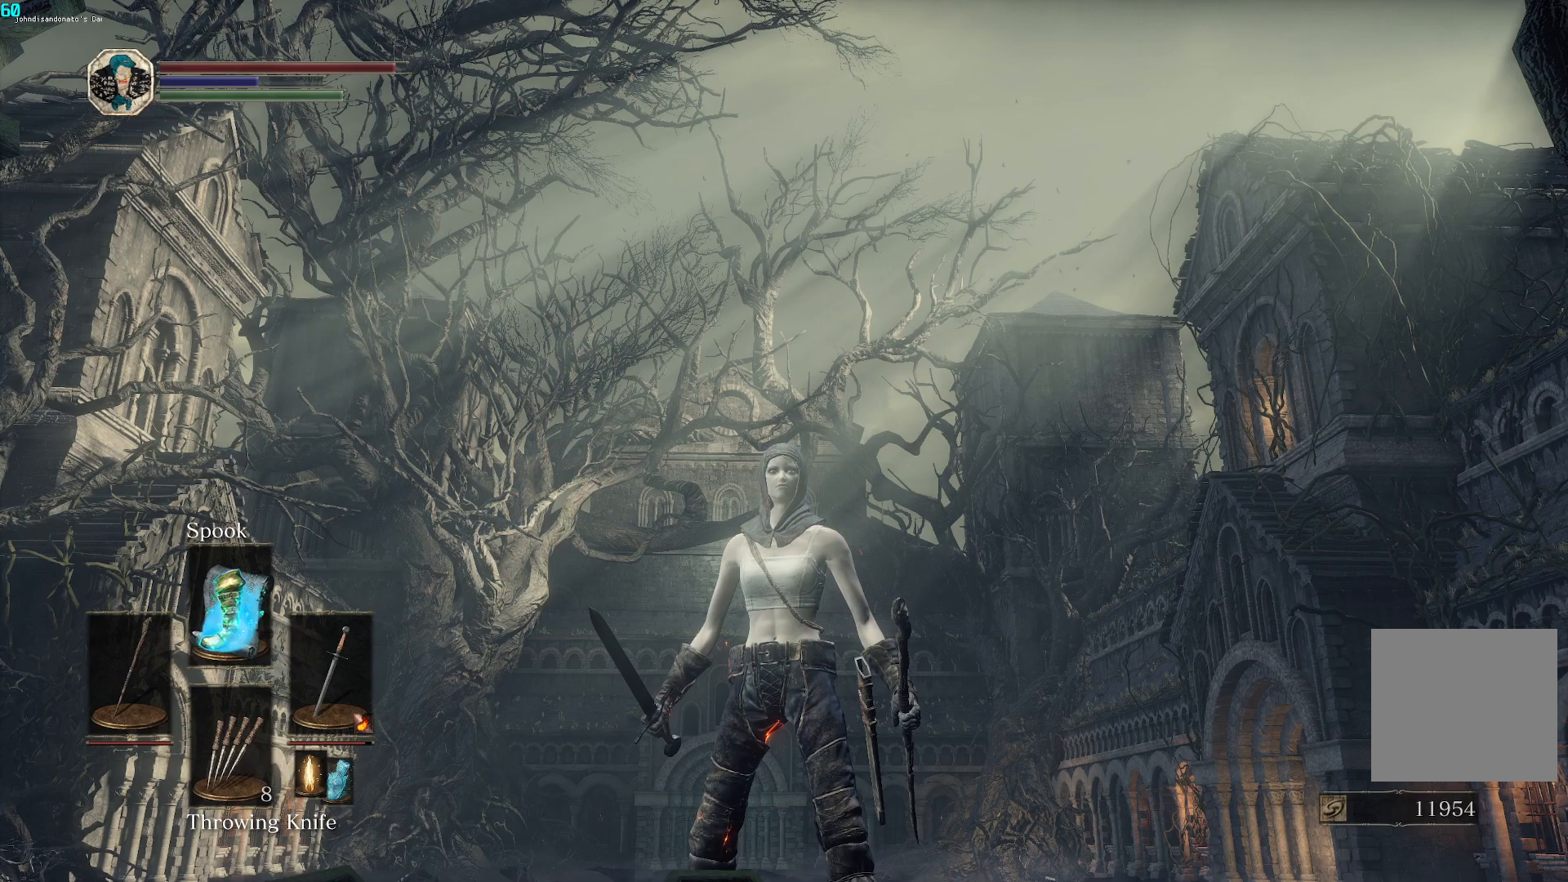
{"buttons": [], "left_stick": "center", "right_stick": "down", "events": [[267, "right_stick", "down"]]}
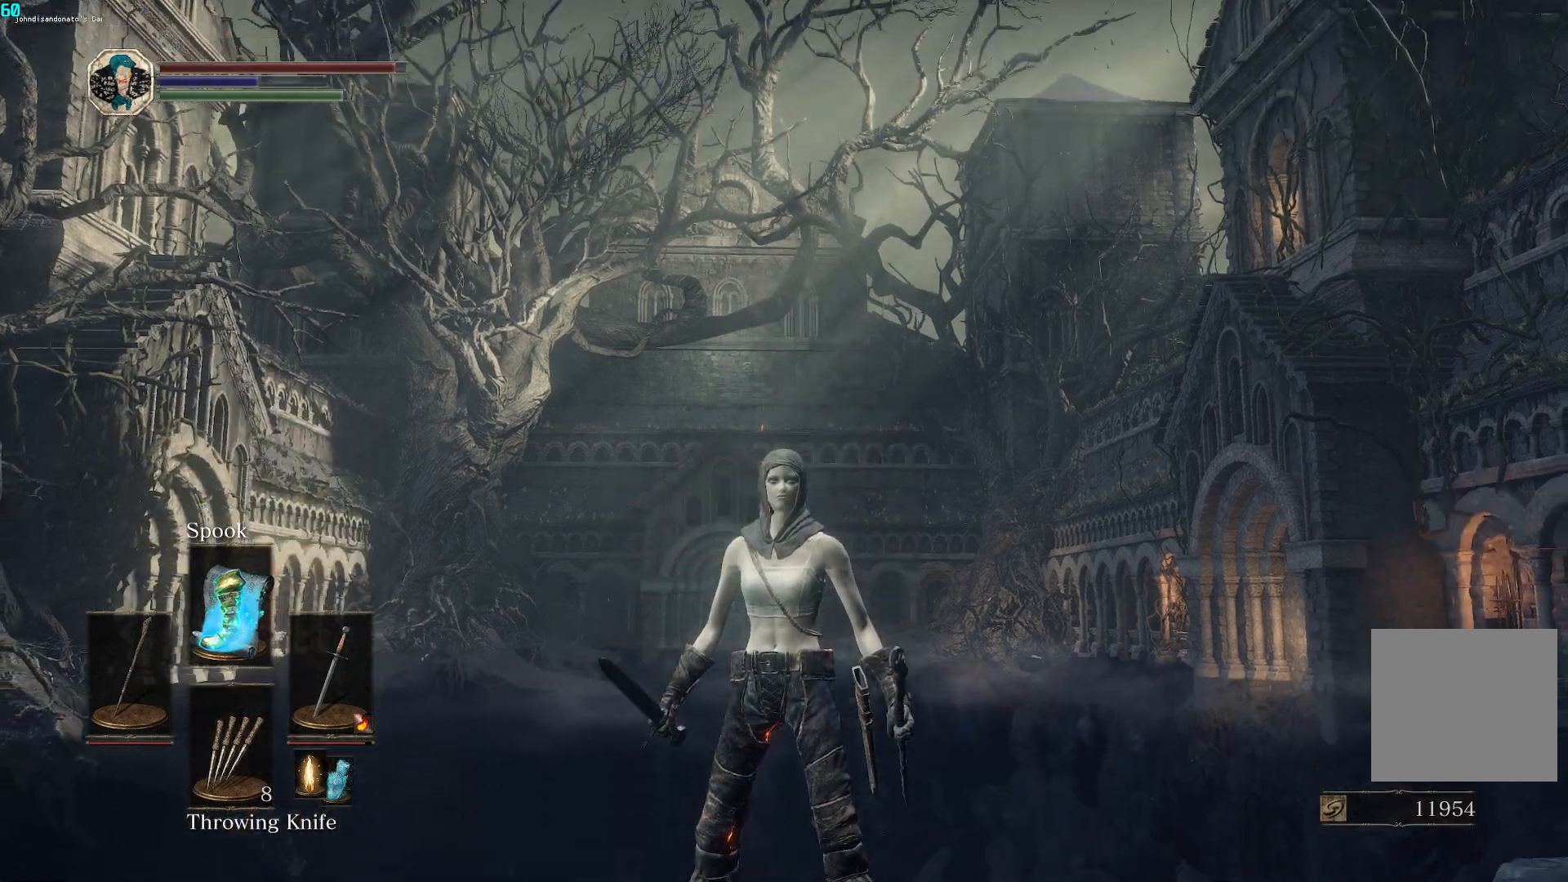
{"buttons": [], "left_stick": "center", "right_stick": "center", "events": [[50, "right_stick", "center"]]}
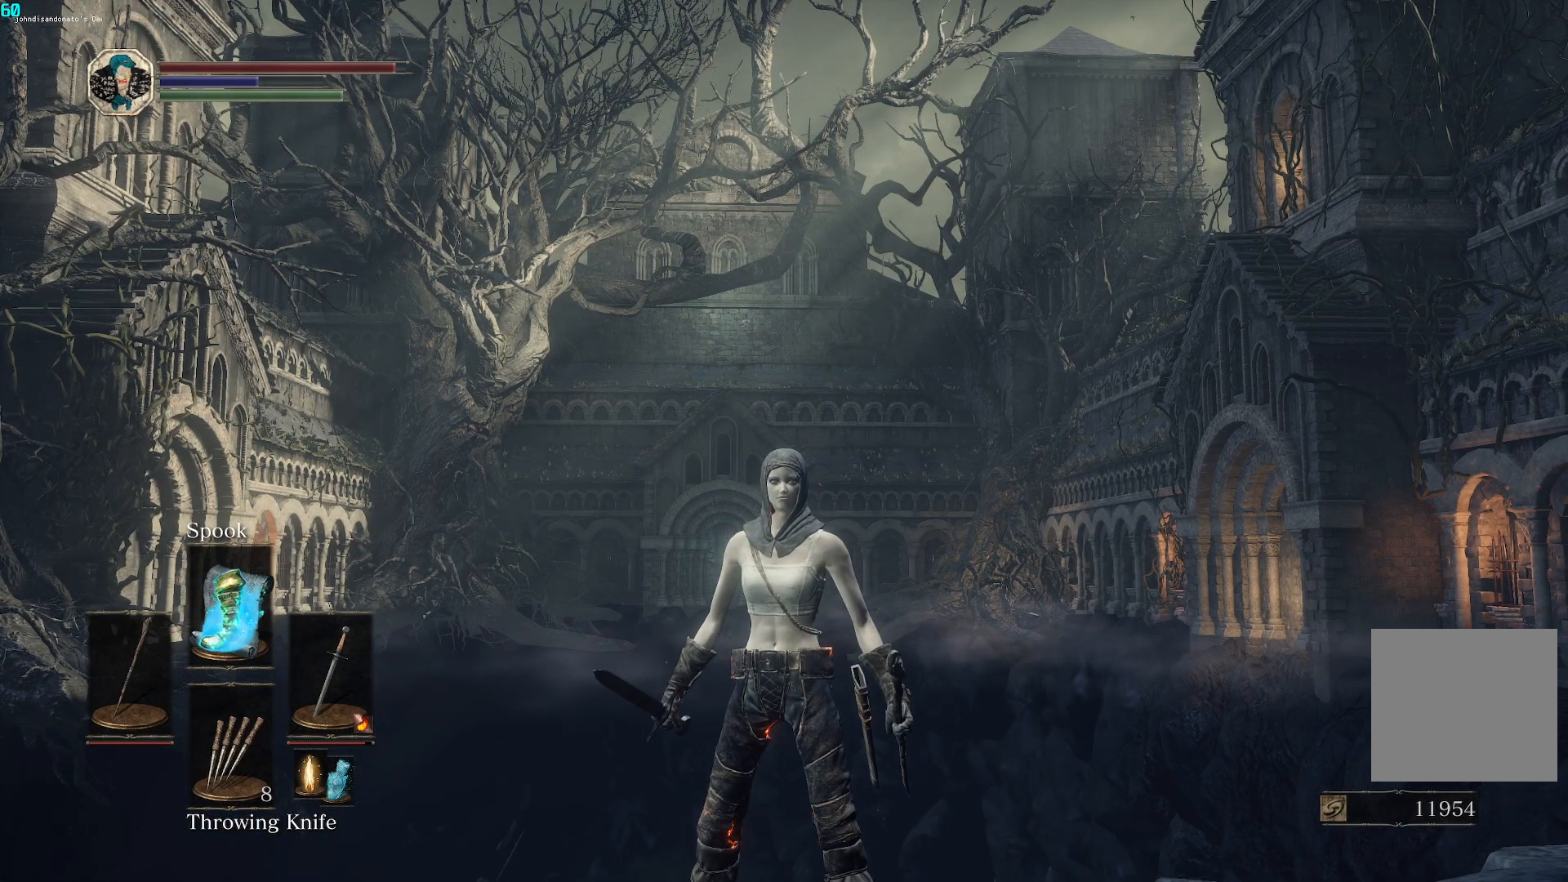
{"buttons": [], "left_stick": "center", "right_stick": "center", "events": []}
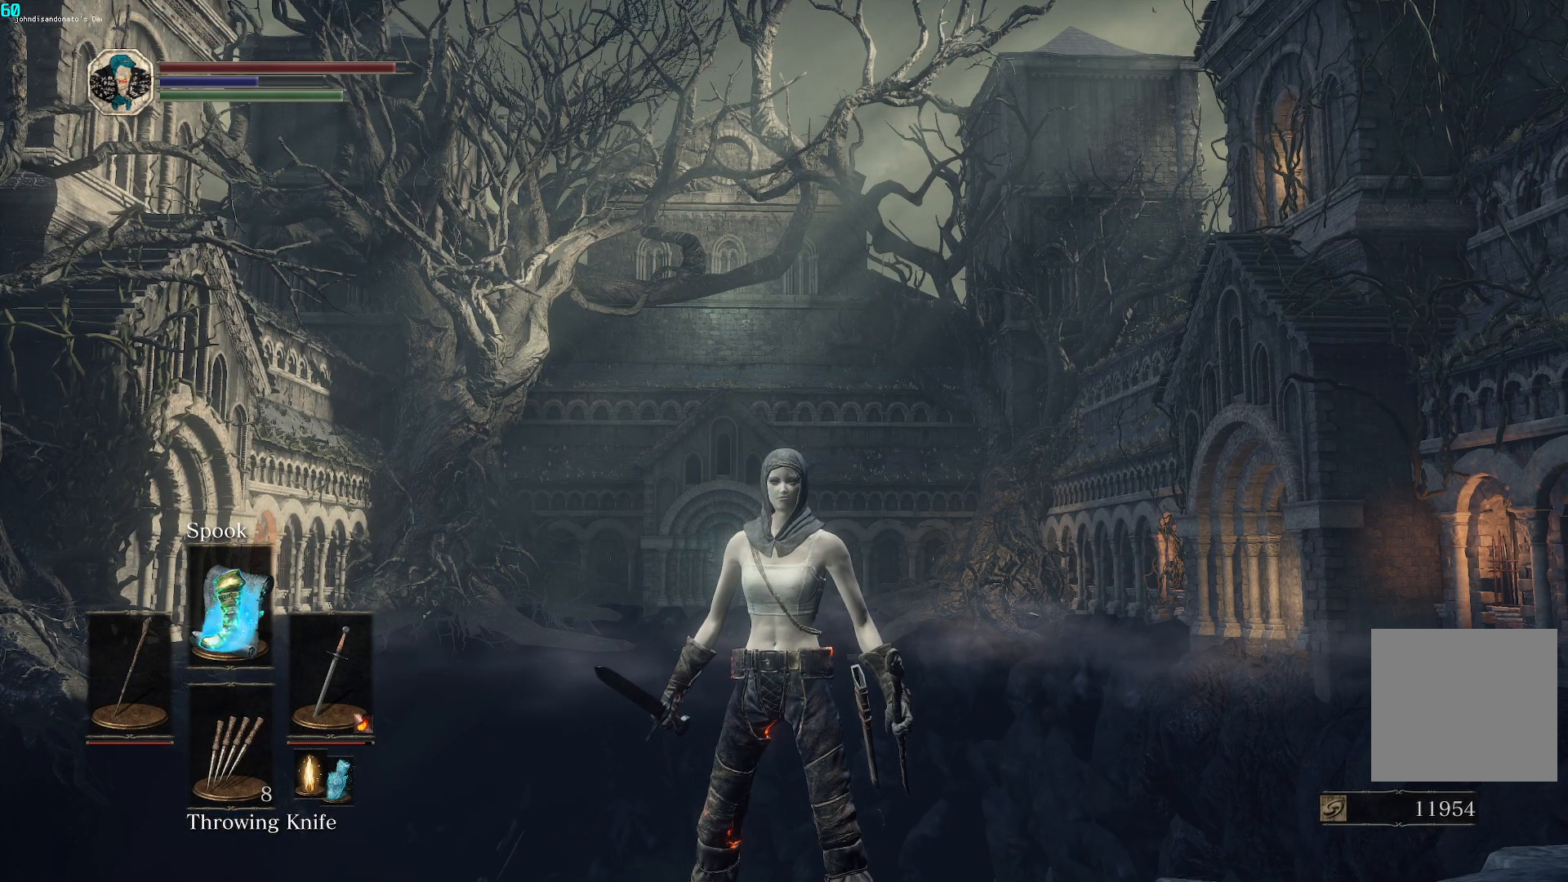
{"buttons": [], "left_stick": "center", "right_stick": "center", "events": []}
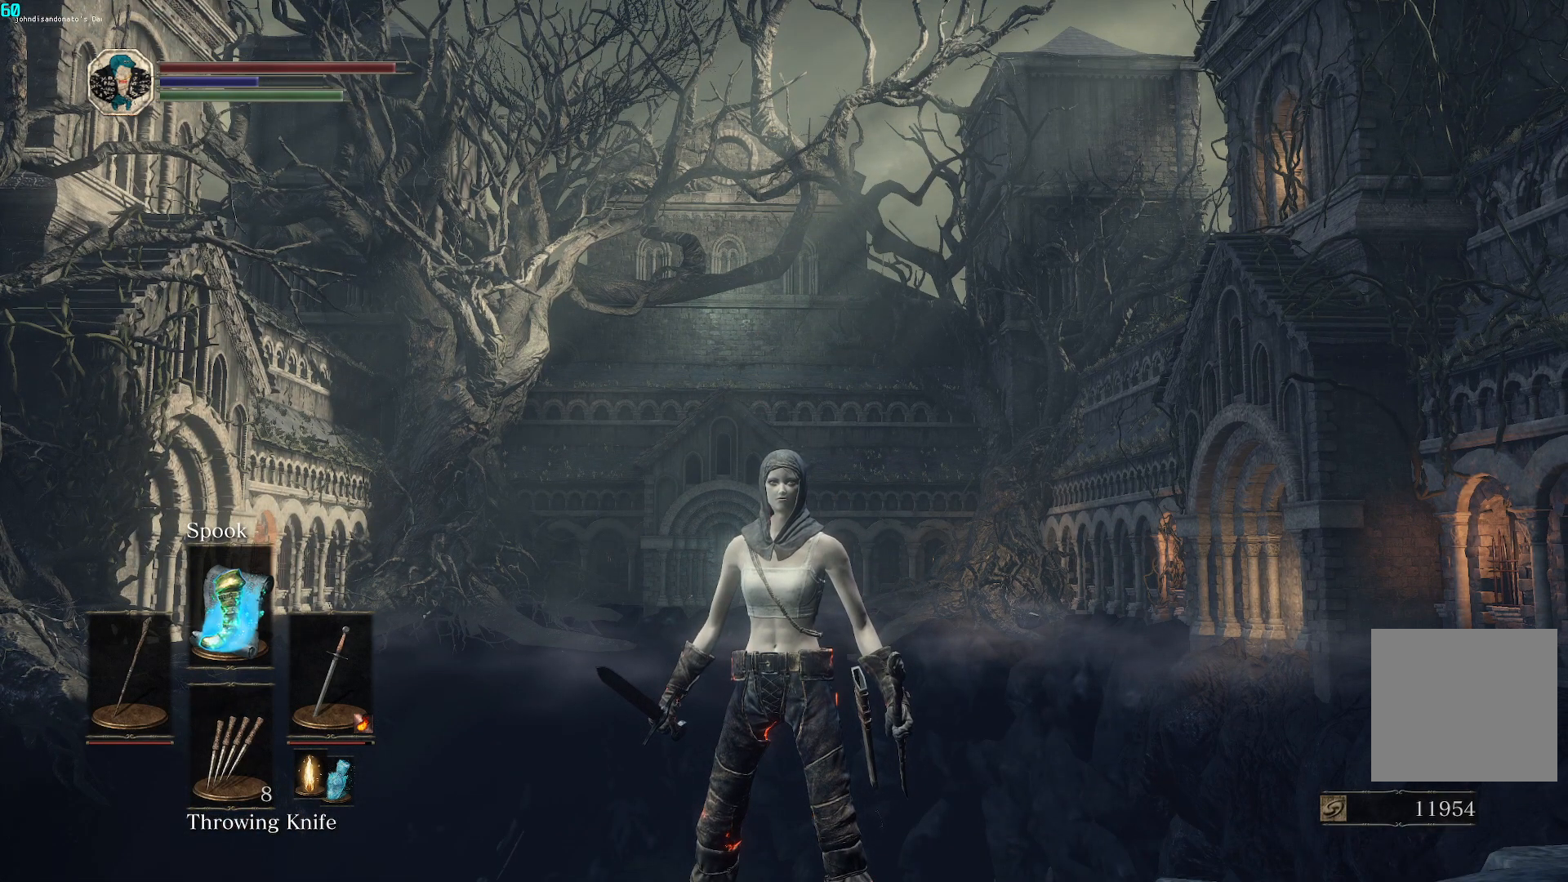
{"buttons": [], "left_stick": "center", "right_stick": "center", "events": [[150, "right_stick", "down"], [400, "right_stick", "center"]]}
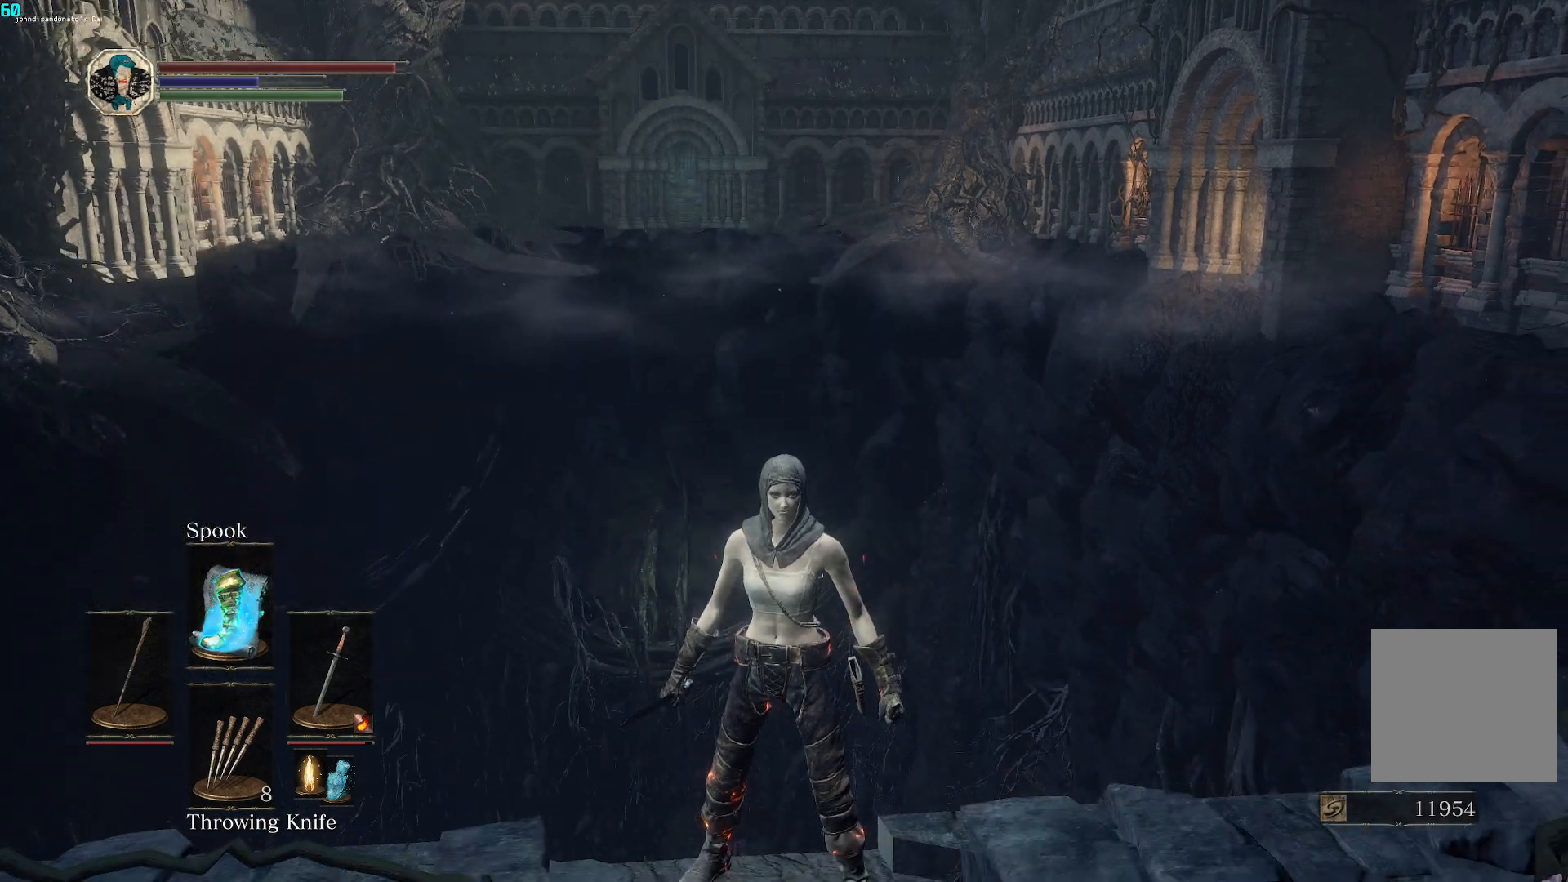
{"buttons": [], "left_stick": "center", "right_stick": "down", "events": [[283, "right_stick", "down"]]}